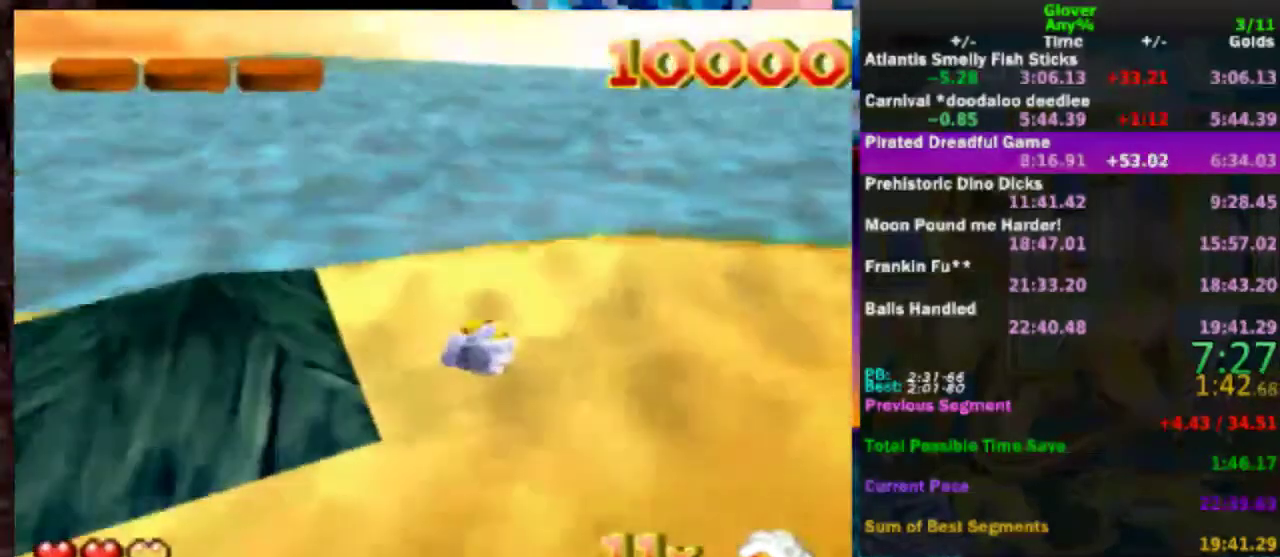
Gameplay with a controller (Nintendo layout); each line is a JSON object with the inputs held at the frame after it. "events" lists button and stick changes between this image and that frame as [ms after this image, input, new state], when the widget could be followed in between. Not read: L3 R3.
{"buttons": [], "left_stick": "down", "events": [[367, "left_stick", "down"]]}
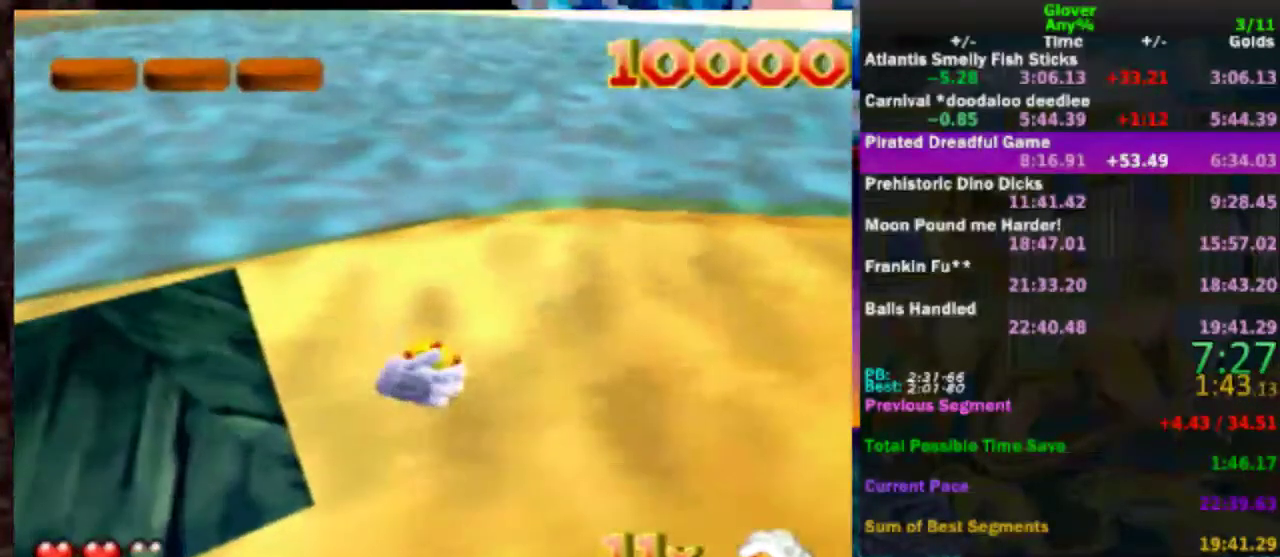
{"buttons": ["C_LEFT"], "left_stick": "down-right", "events": [[300, "C_LEFT", "down"], [300, "left_stick", "down-right"]]}
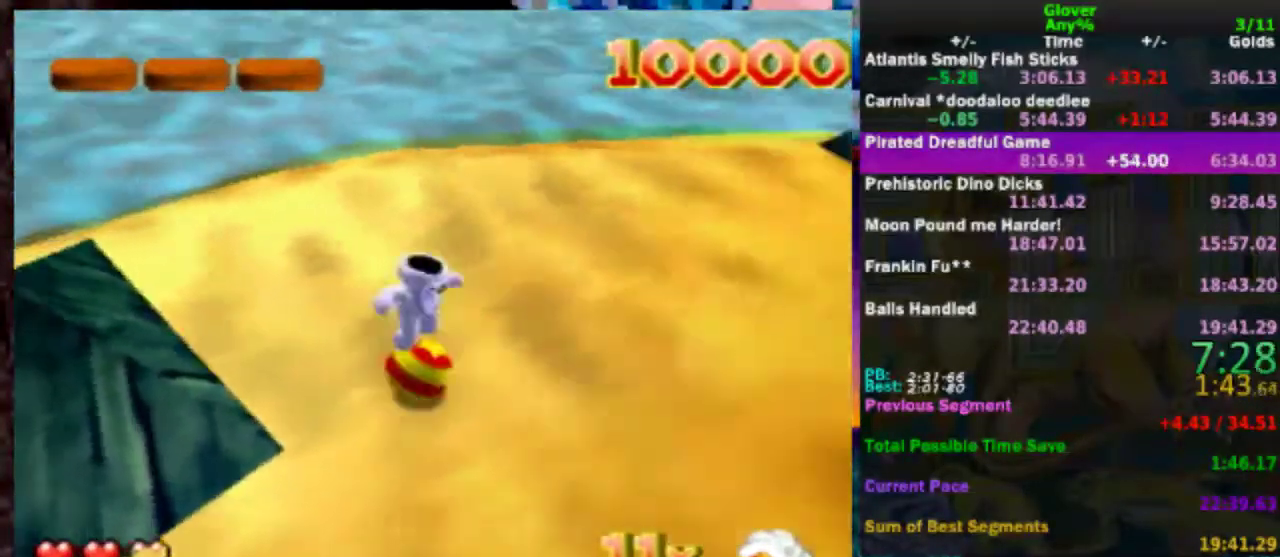
{"buttons": [], "left_stick": "up", "events": [[267, "left_stick", "right"], [350, "left_stick", "up"], [400, "C_LEFT", "up"]]}
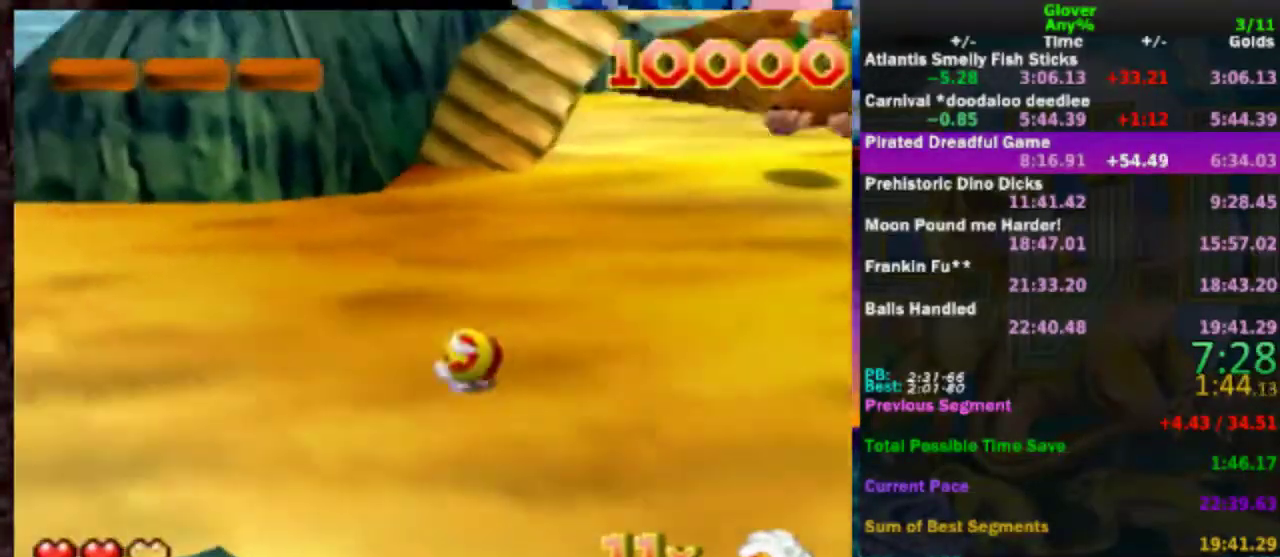
{"buttons": [], "left_stick": "up", "events": [[17, "left_stick", "up-right"], [167, "left_stick", "down-left"], [217, "left_stick", "up"]]}
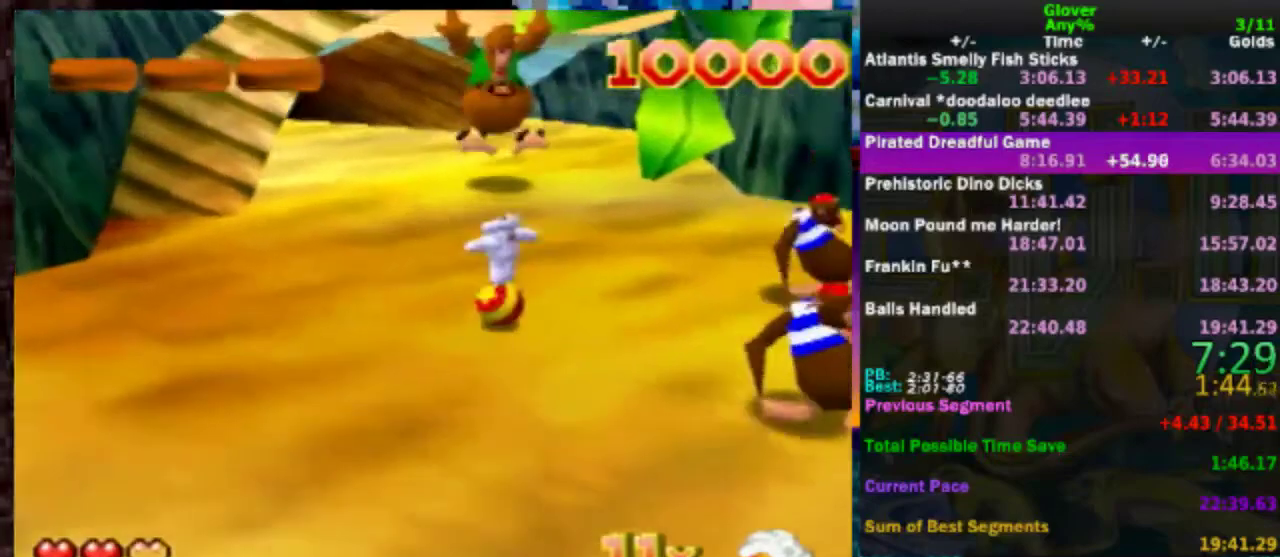
{"buttons": [], "left_stick": "left", "events": [[133, "left_stick", "up-left"], [383, "left_stick", "left"]]}
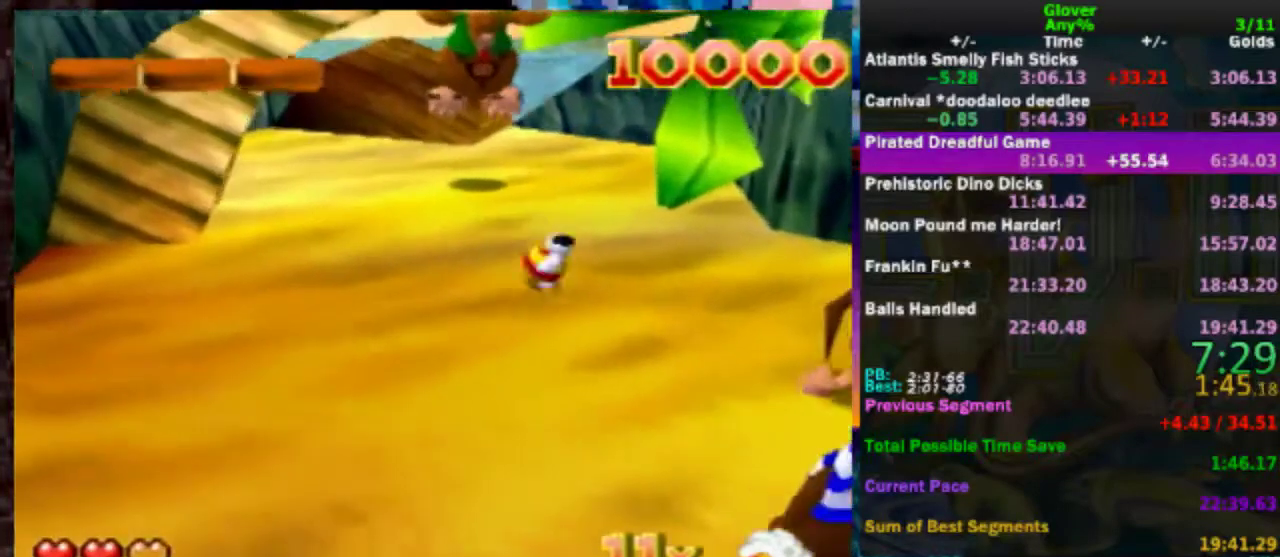
{"buttons": [], "left_stick": "left", "events": []}
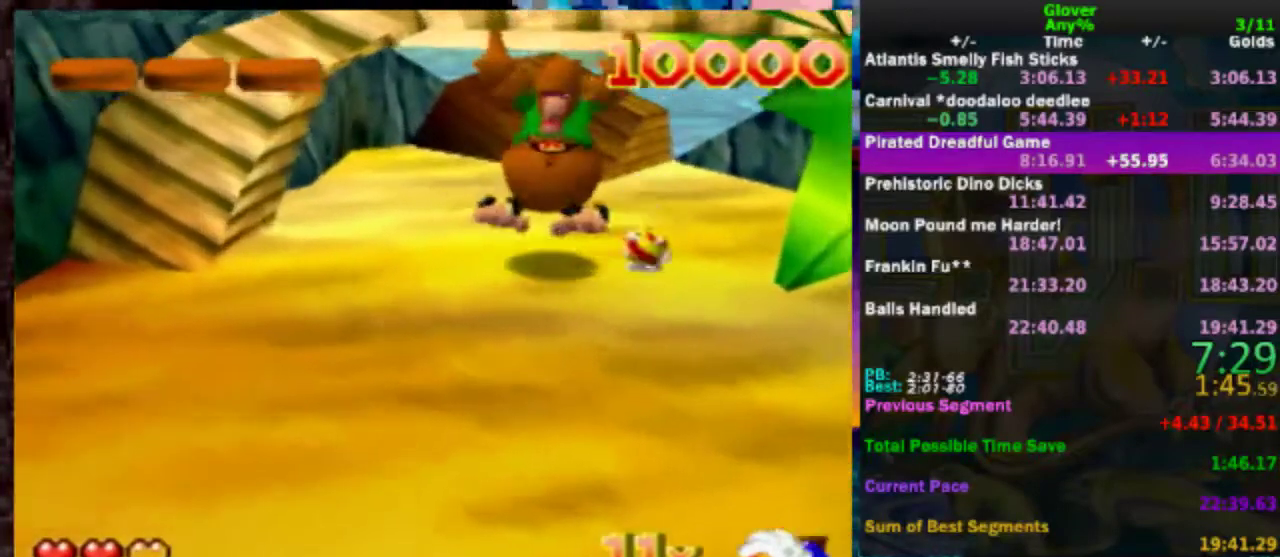
{"buttons": [], "left_stick": "left", "events": []}
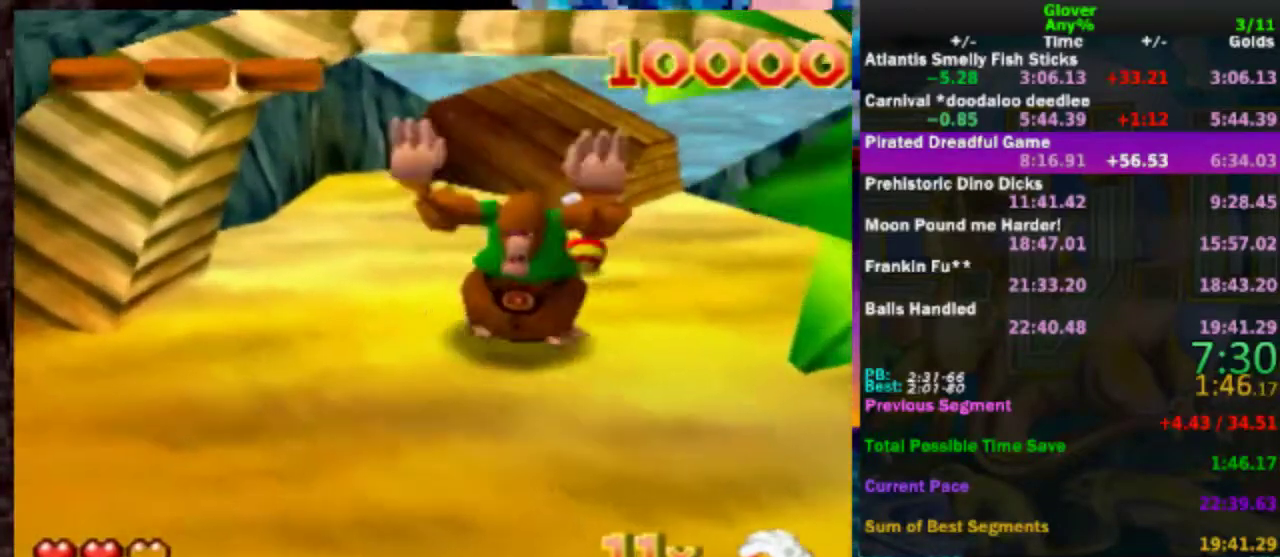
{"buttons": [], "left_stick": "center", "events": [[17, "left_stick", "up-left"], [167, "left_stick", "up"], [333, "left_stick", "center"]]}
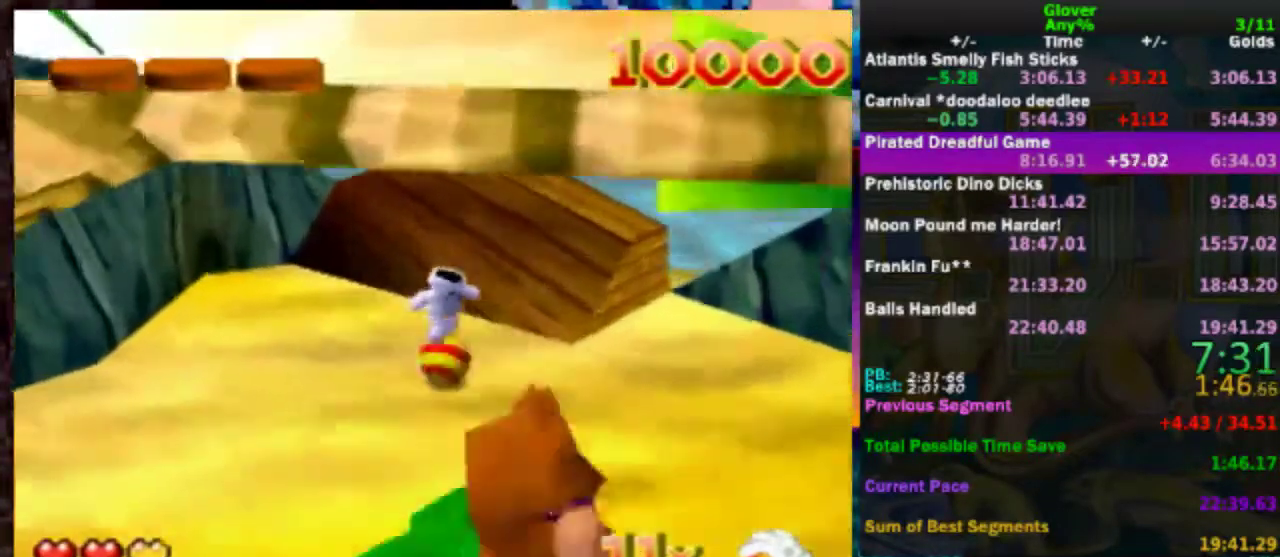
{"buttons": [], "left_stick": "center", "events": [[117, "left_stick", "down-left"], [167, "left_stick", "down"], [217, "left_stick", "center"]]}
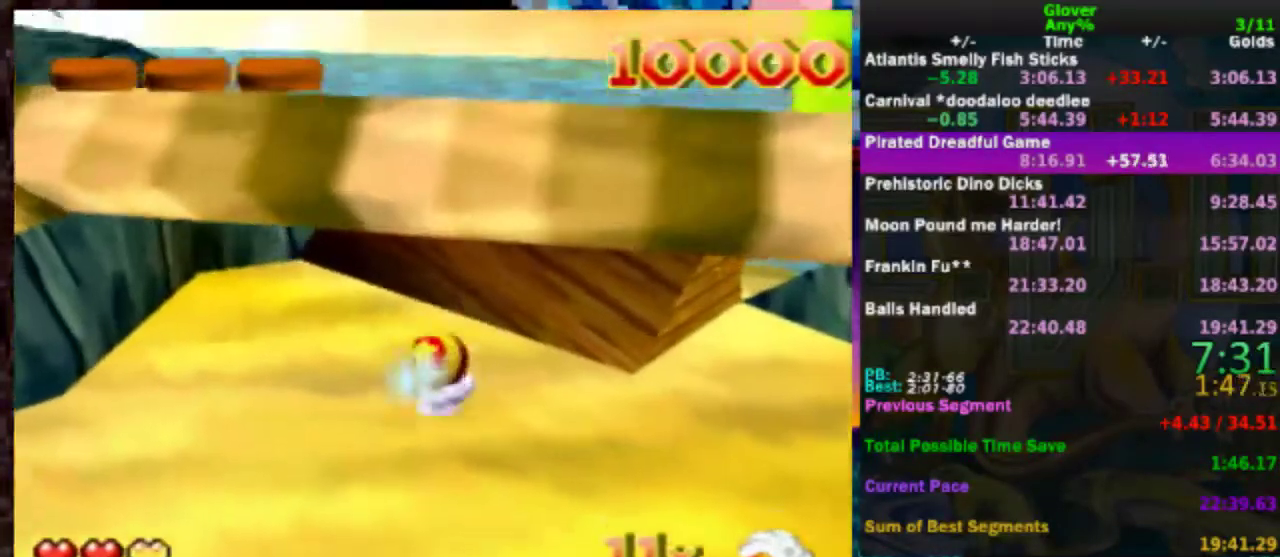
{"buttons": [], "left_stick": "up-left", "events": [[267, "left_stick", "up"], [317, "left_stick", "up-left"]]}
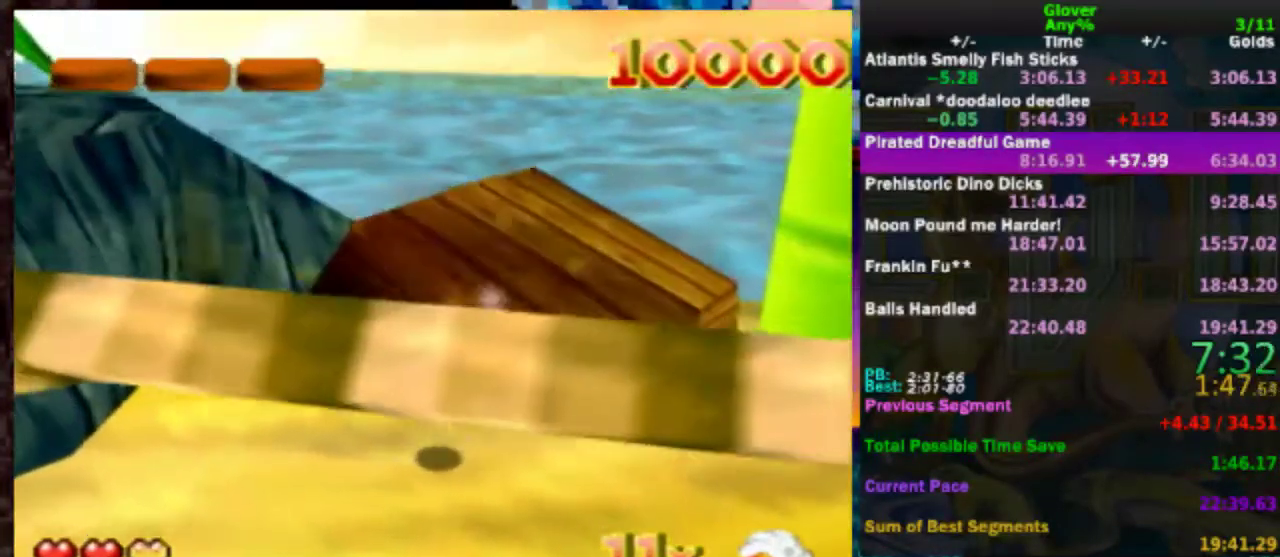
{"buttons": [], "left_stick": "up", "events": [[417, "left_stick", "up"]]}
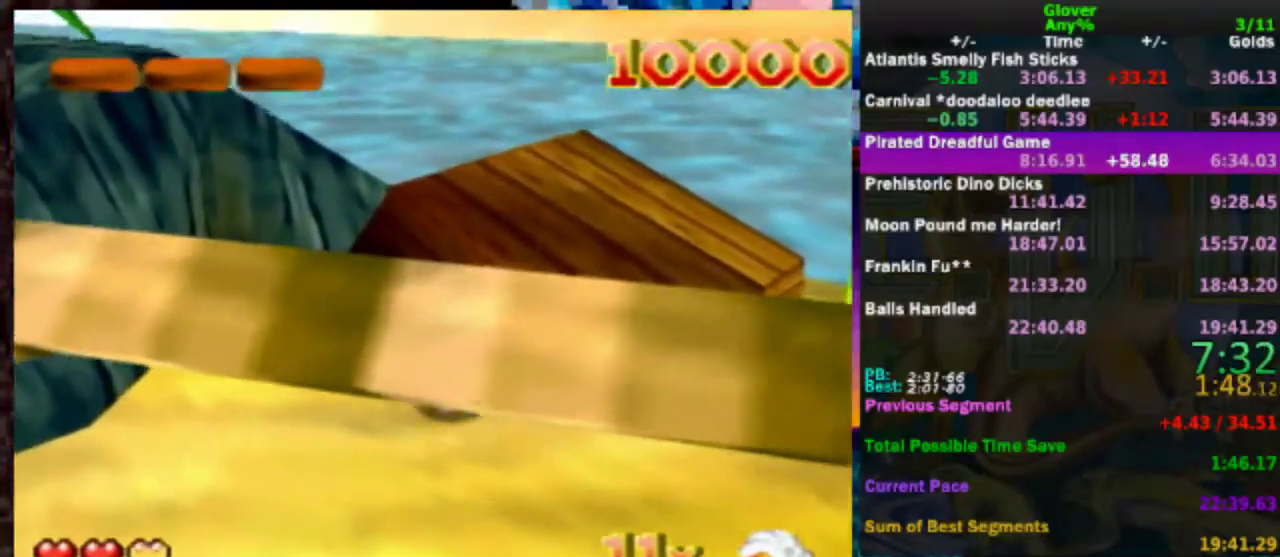
{"buttons": ["C_LEFT"], "left_stick": "center", "events": [[117, "left_stick", "center"], [367, "C_LEFT", "down"]]}
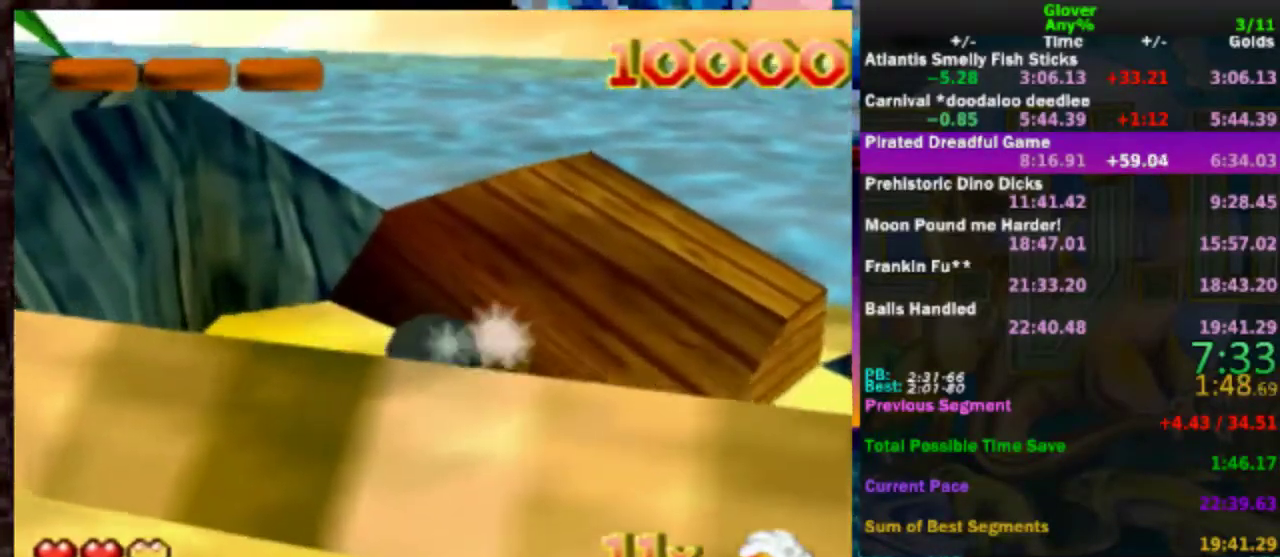
{"buttons": [], "left_stick": "up-left", "events": [[33, "C_LEFT", "up"], [283, "left_stick", "left"], [417, "left_stick", "up-left"]]}
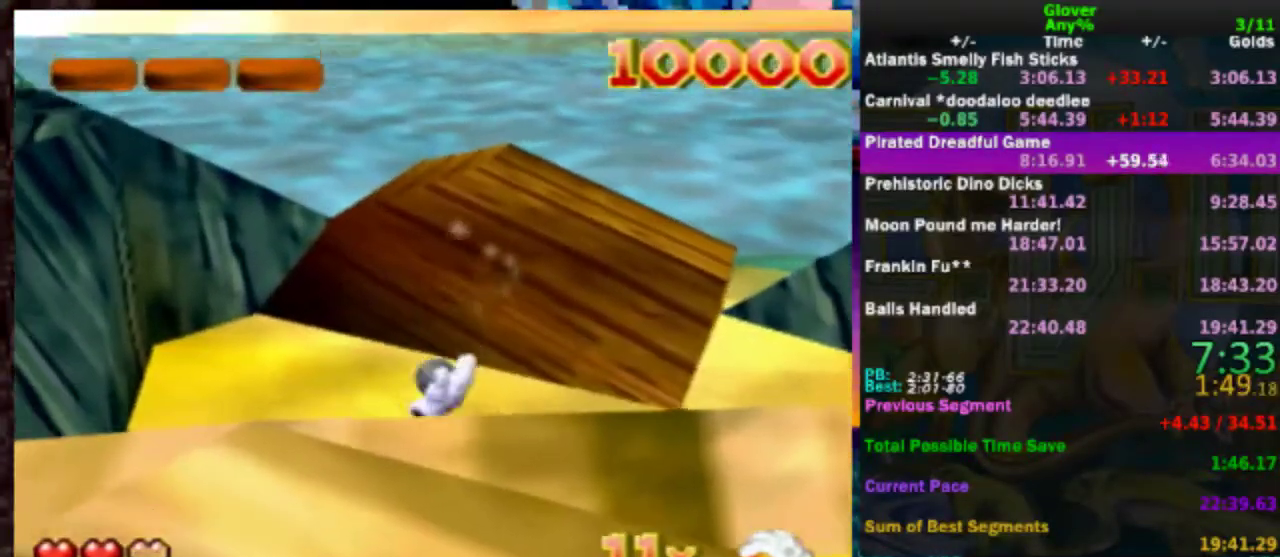
{"buttons": [], "left_stick": "center", "events": [[17, "left_stick", "up"], [367, "C_LEFT", "down"], [417, "C_LEFT", "up"], [417, "left_stick", "center"]]}
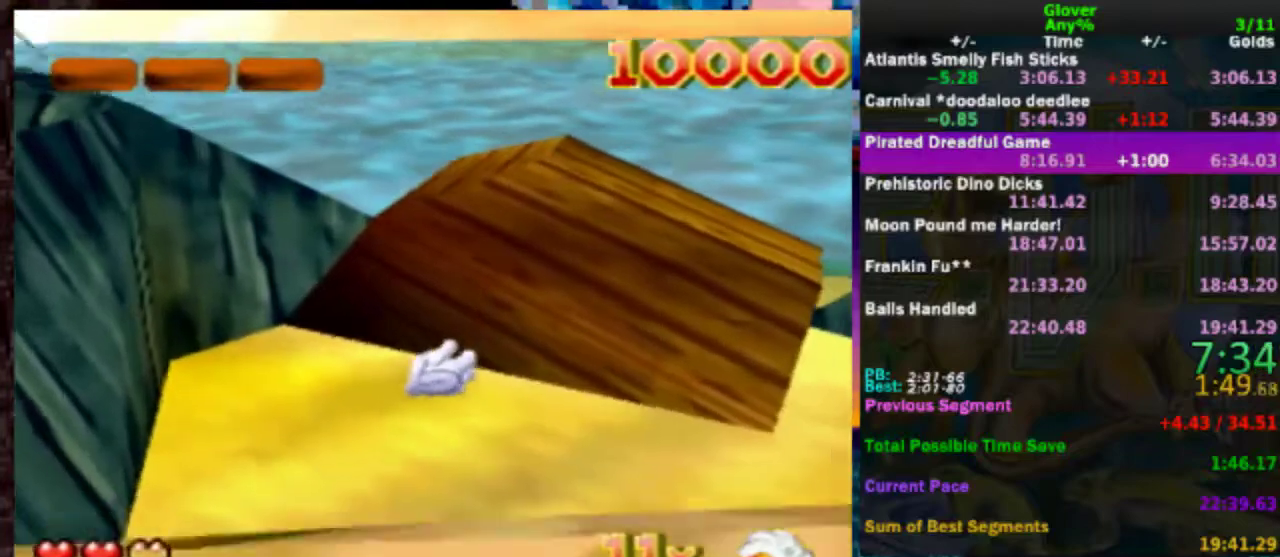
{"buttons": [], "left_stick": "center", "events": [[233, "left_stick", "right"], [367, "left_stick", "center"], [433, "C_LEFT", "down"], [483, "C_LEFT", "up"]]}
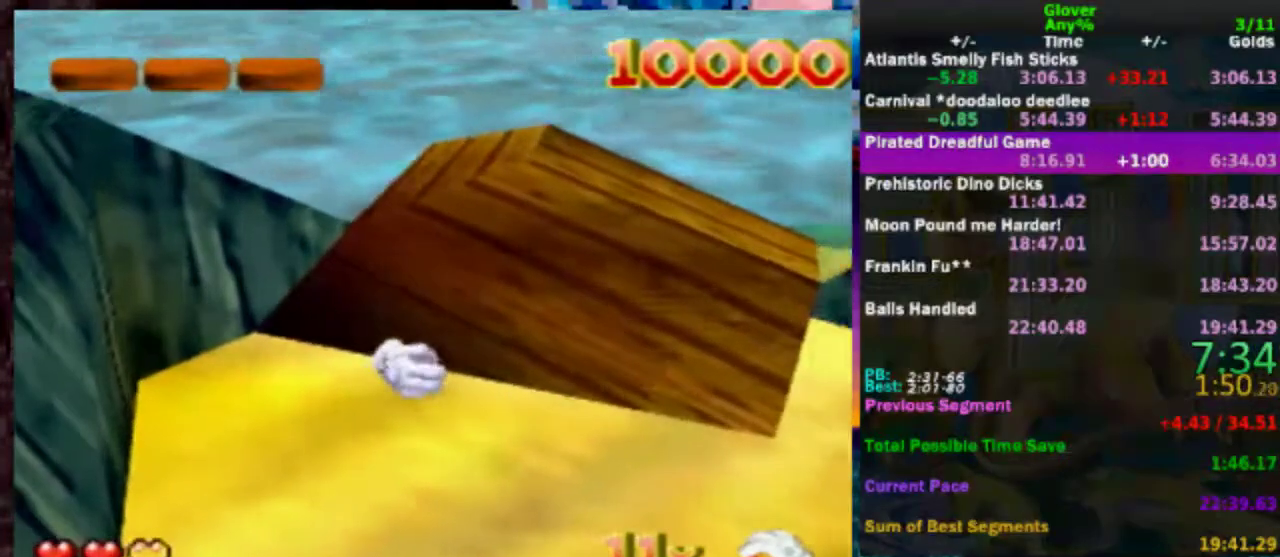
{"buttons": [], "left_stick": "center", "events": []}
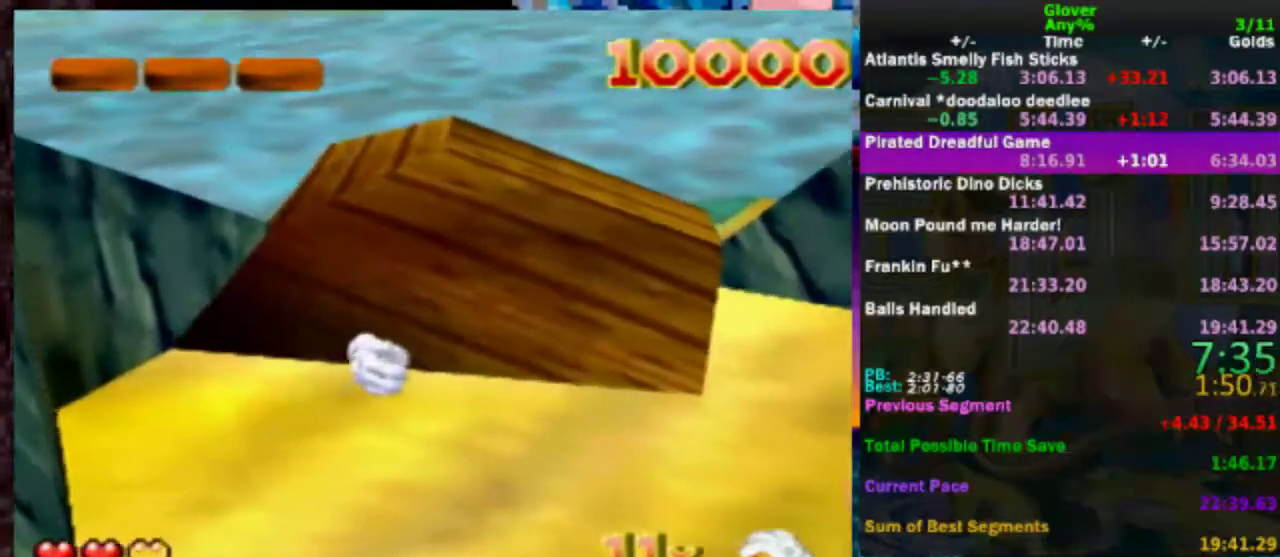
{"buttons": [], "left_stick": "up", "events": [[17, "left_stick", "up"], [133, "left_stick", "center"], [483, "left_stick", "up"]]}
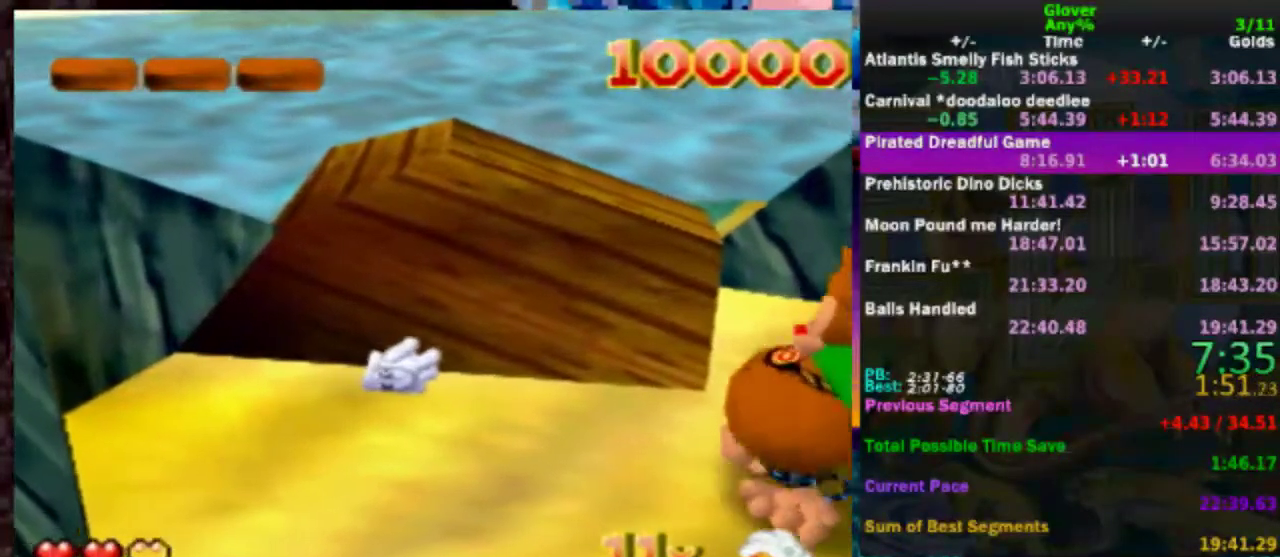
{"buttons": ["B"], "left_stick": "center", "events": [[83, "left_stick", "center"], [433, "B", "down"]]}
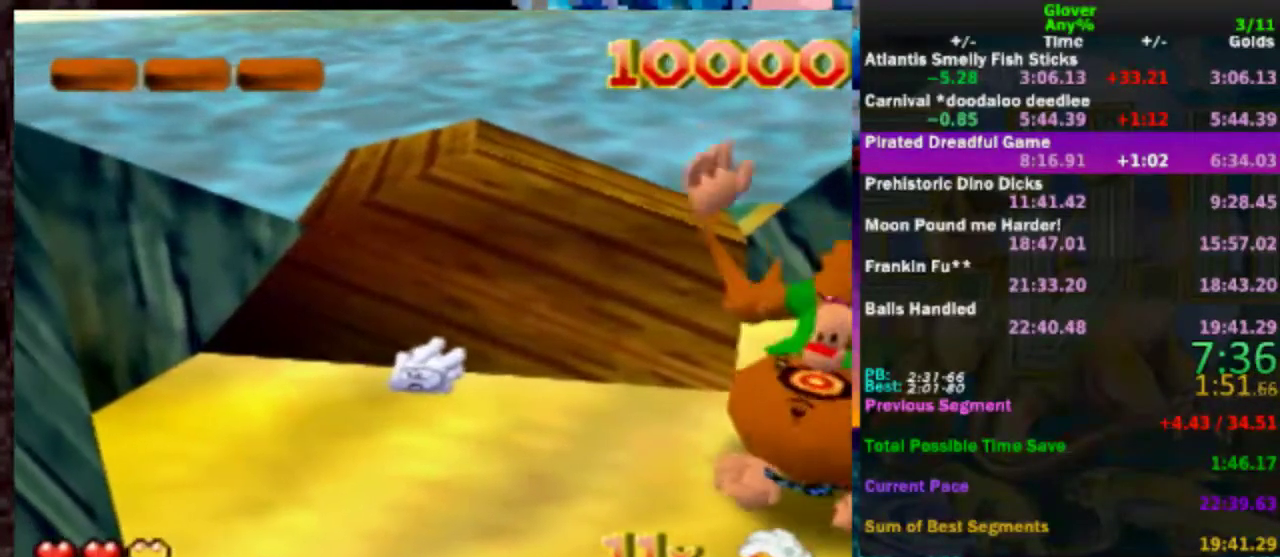
{"buttons": [], "left_stick": "center", "events": [[33, "B", "up"]]}
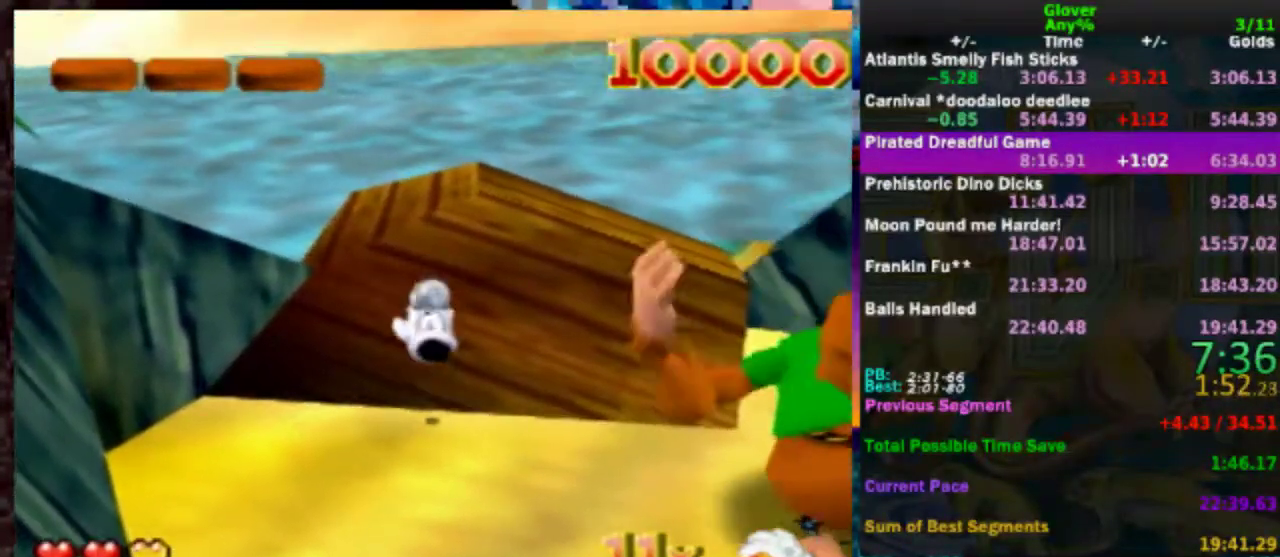
{"buttons": [], "left_stick": "center", "events": []}
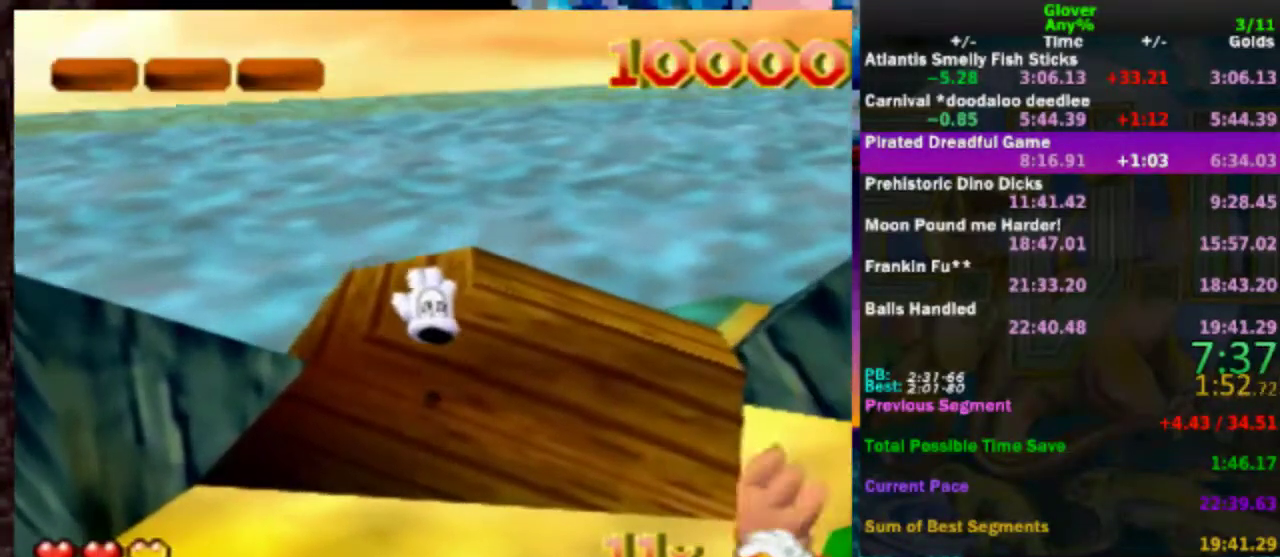
{"buttons": [], "left_stick": "center", "events": []}
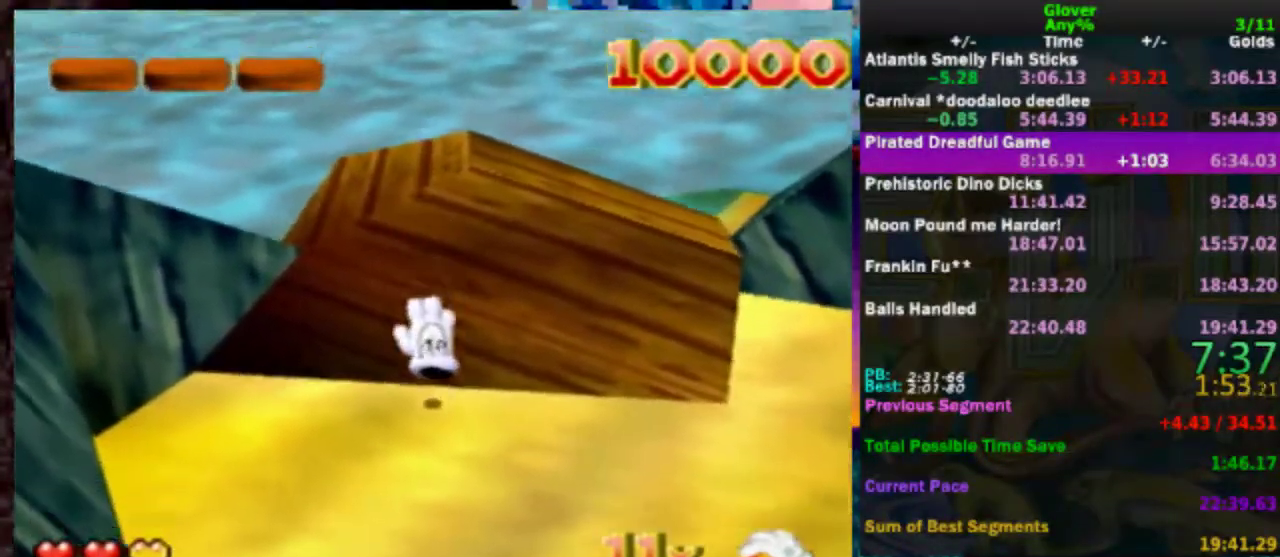
{"buttons": [], "left_stick": "center", "events": []}
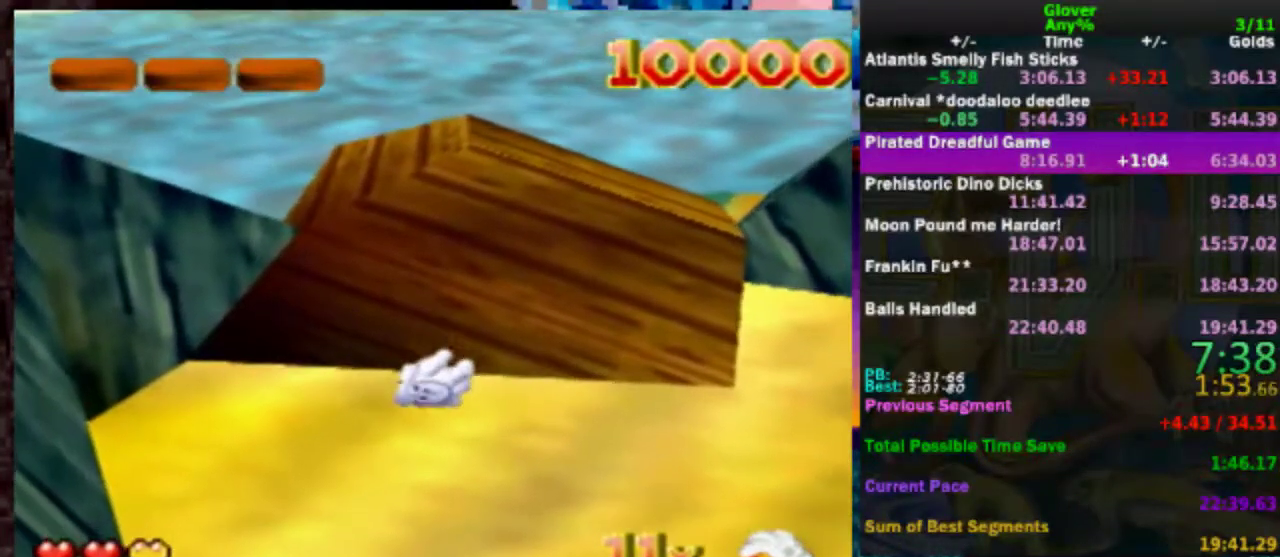
{"buttons": [], "left_stick": "up", "events": [[250, "left_stick", "up"]]}
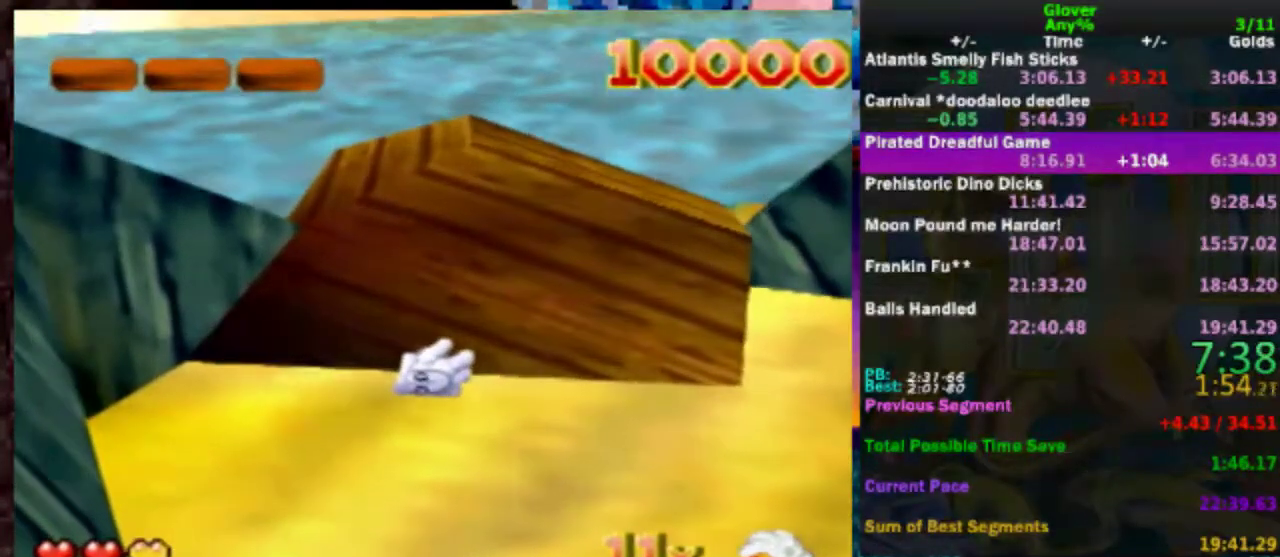
{"buttons": [], "left_stick": "center", "events": [[133, "left_stick", "center"]]}
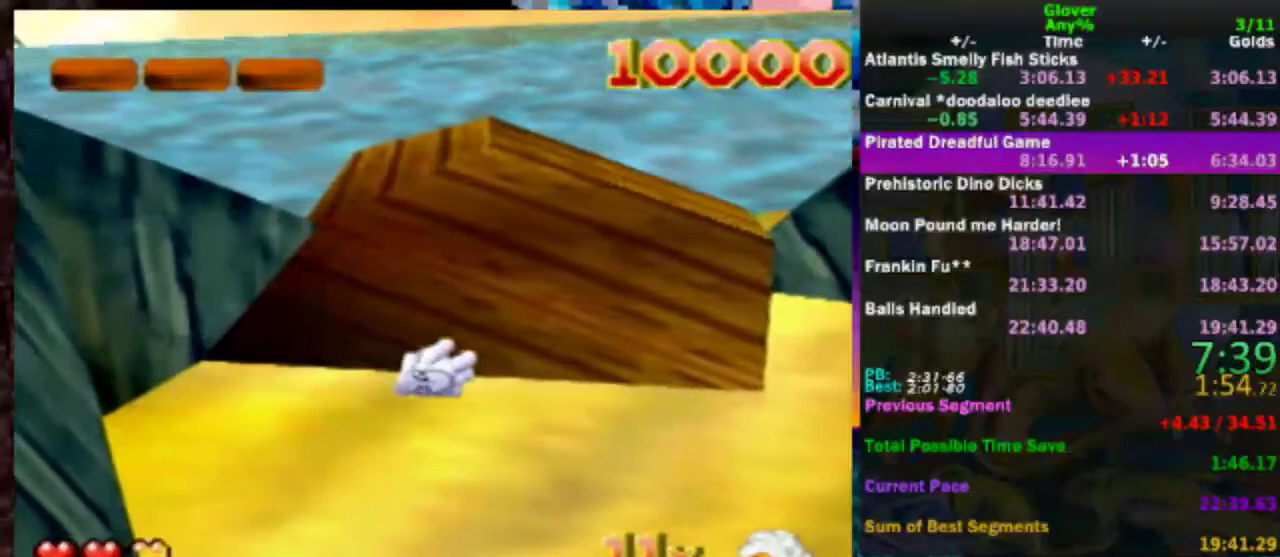
{"buttons": [], "left_stick": "center", "events": []}
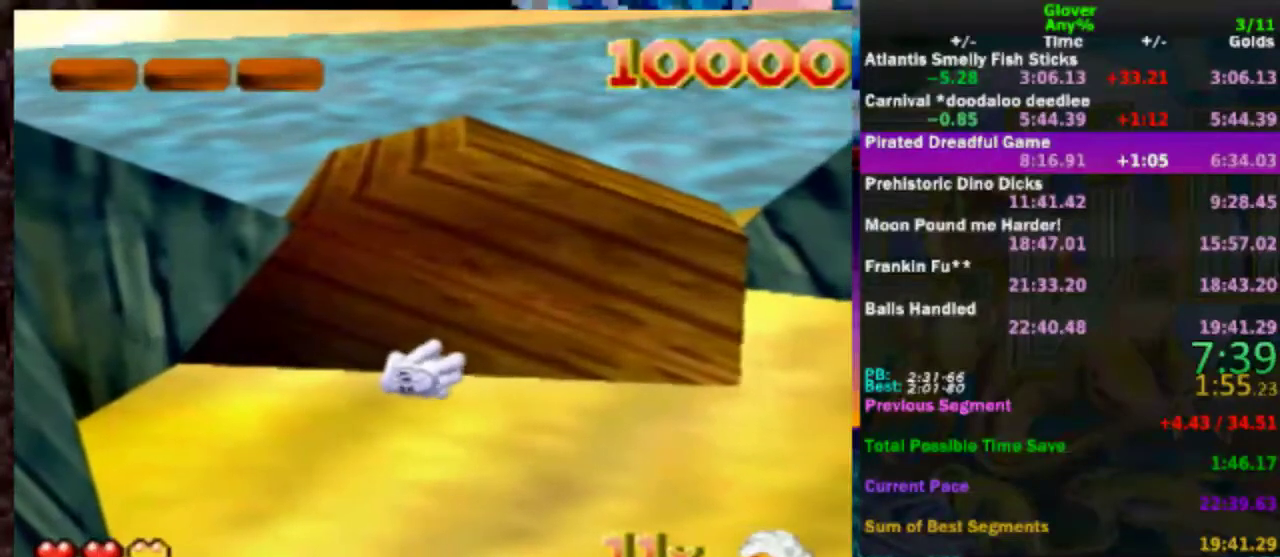
{"buttons": ["B"], "left_stick": "center", "events": [[50, "left_stick", "up"], [100, "left_stick", "center"], [500, "B", "down"]]}
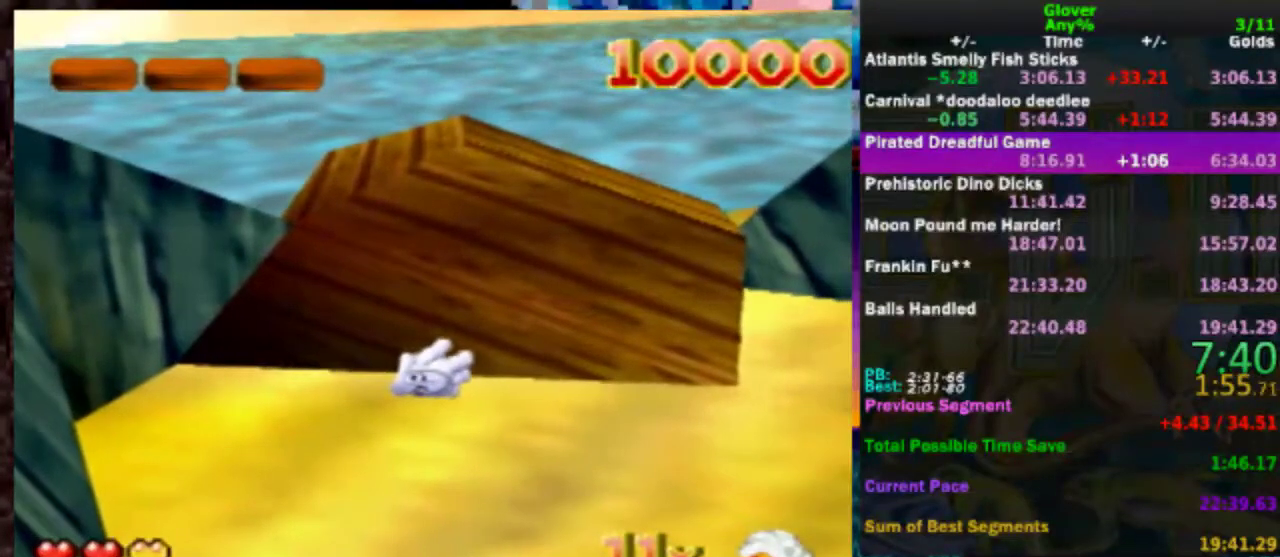
{"buttons": [], "left_stick": "center", "events": [[83, "B", "up"]]}
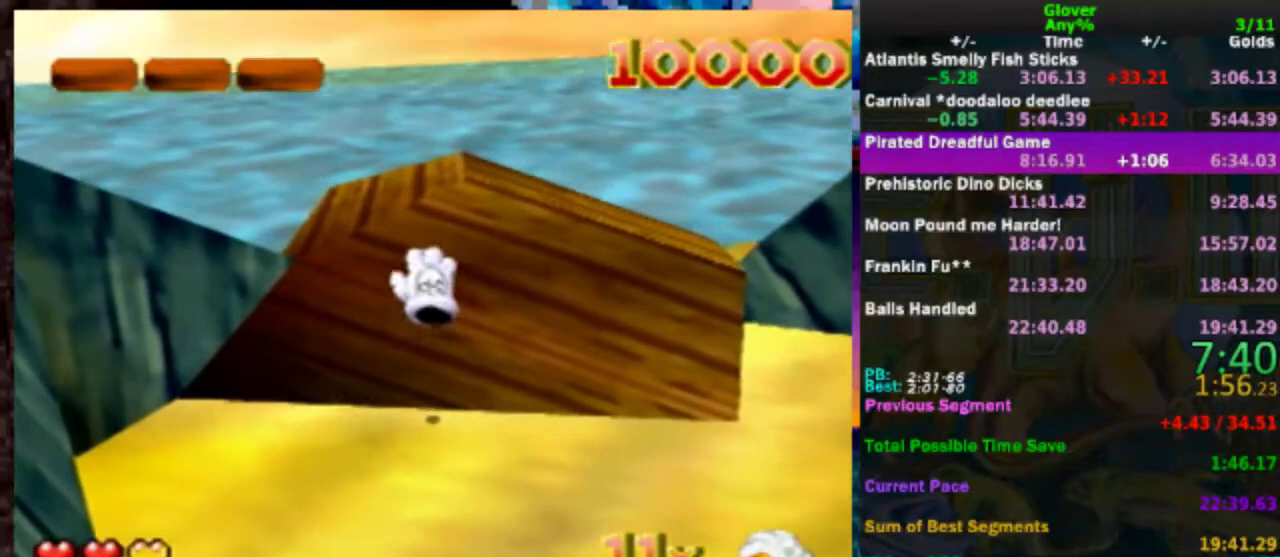
{"buttons": [], "left_stick": "center", "events": []}
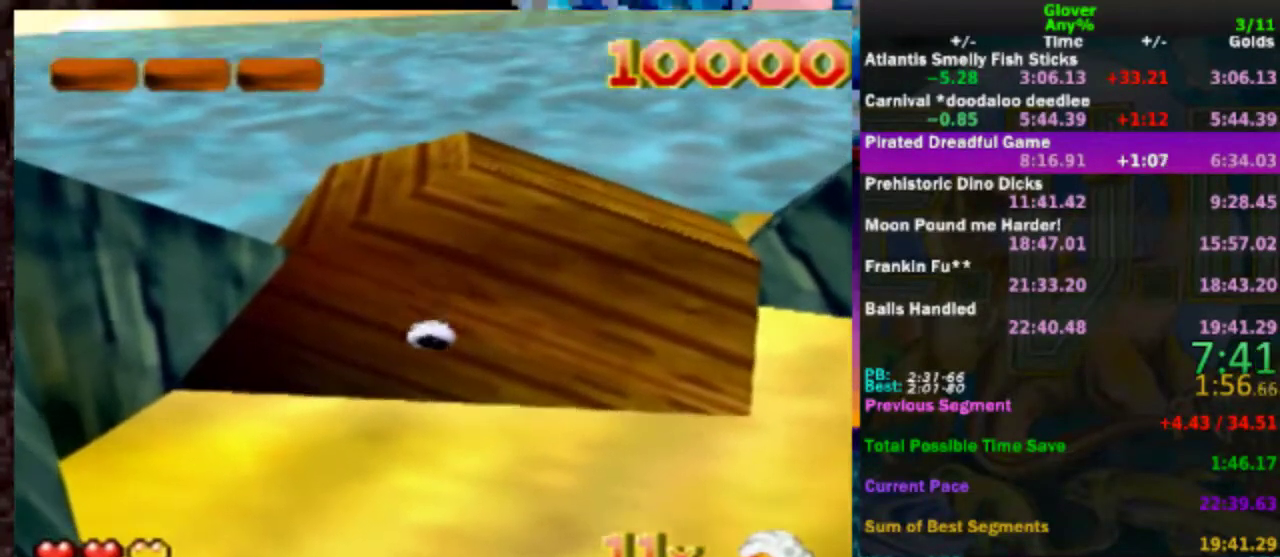
{"buttons": [], "left_stick": "center", "events": []}
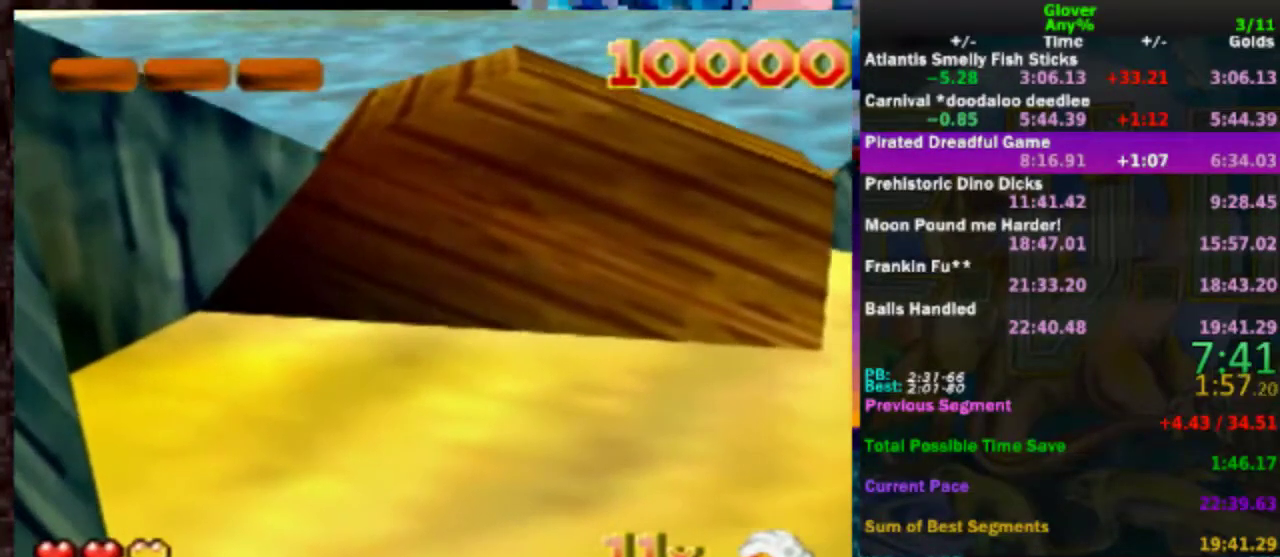
{"buttons": [], "left_stick": "center", "events": []}